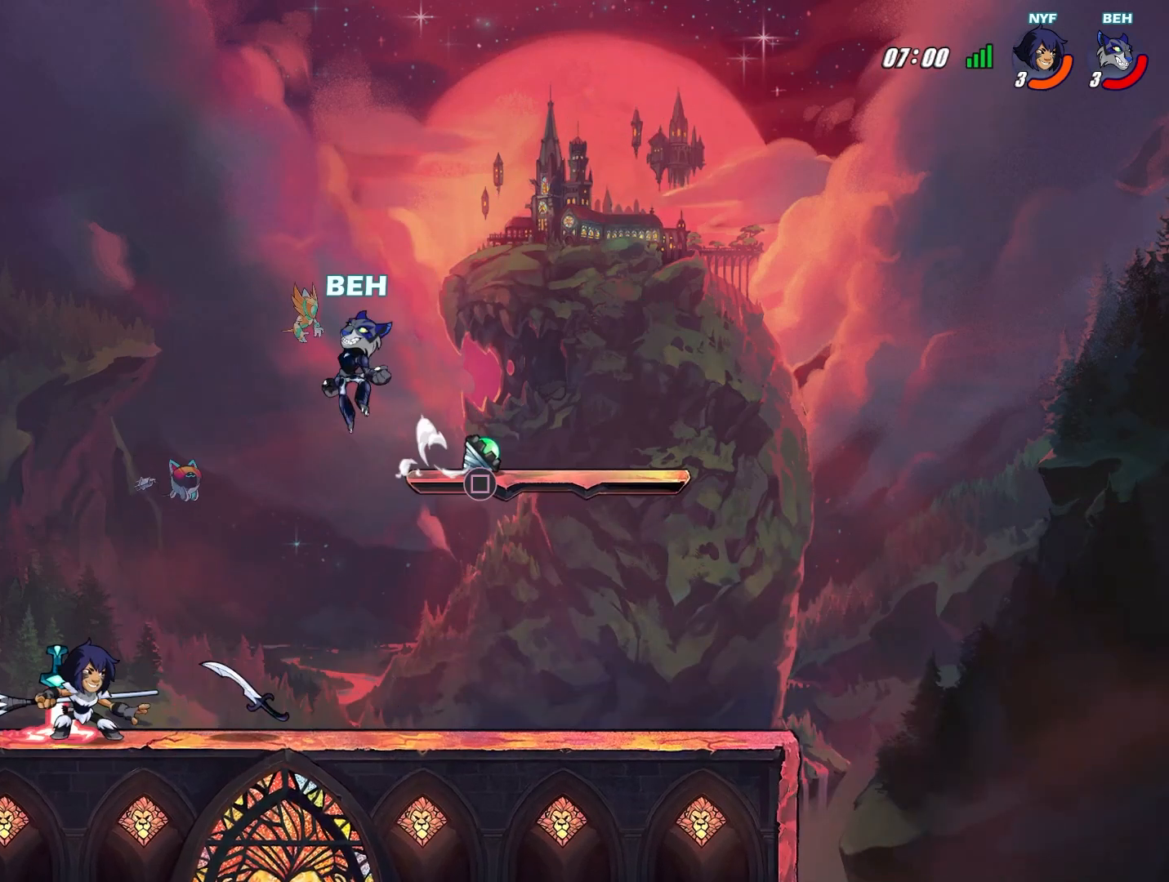
Gameplay with a controller (PlayStation layout); each line is a JSON object with the inputs held at the frame after it. "events" lists button and stick changes between this image and that frame as [ms after this image, input, new state], when the widget could be followed in between. Not read: right_stick.
{"buttons": ["SQUARE"], "left_stick": "down", "events": [[84, "left_stick", "down-left"], [376, "left_stick", "down"], [501, "SQUARE", "down"]]}
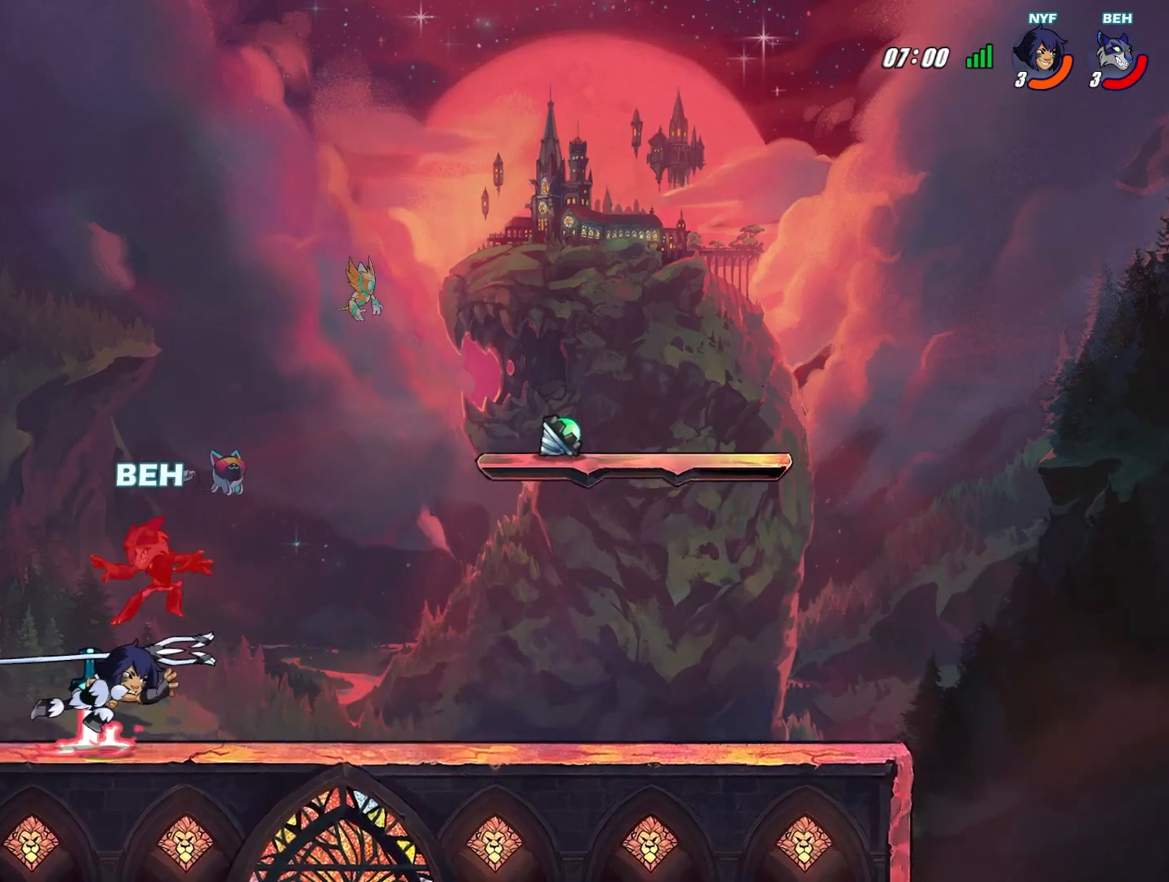
{"buttons": ["SQUARE"], "left_stick": "down", "events": [[83, "SQUARE", "up"], [125, "SQUARE", "down"], [208, "SQUARE", "up"], [250, "SQUARE", "down"], [333, "SQUARE", "up"], [500, "SQUARE", "down"]]}
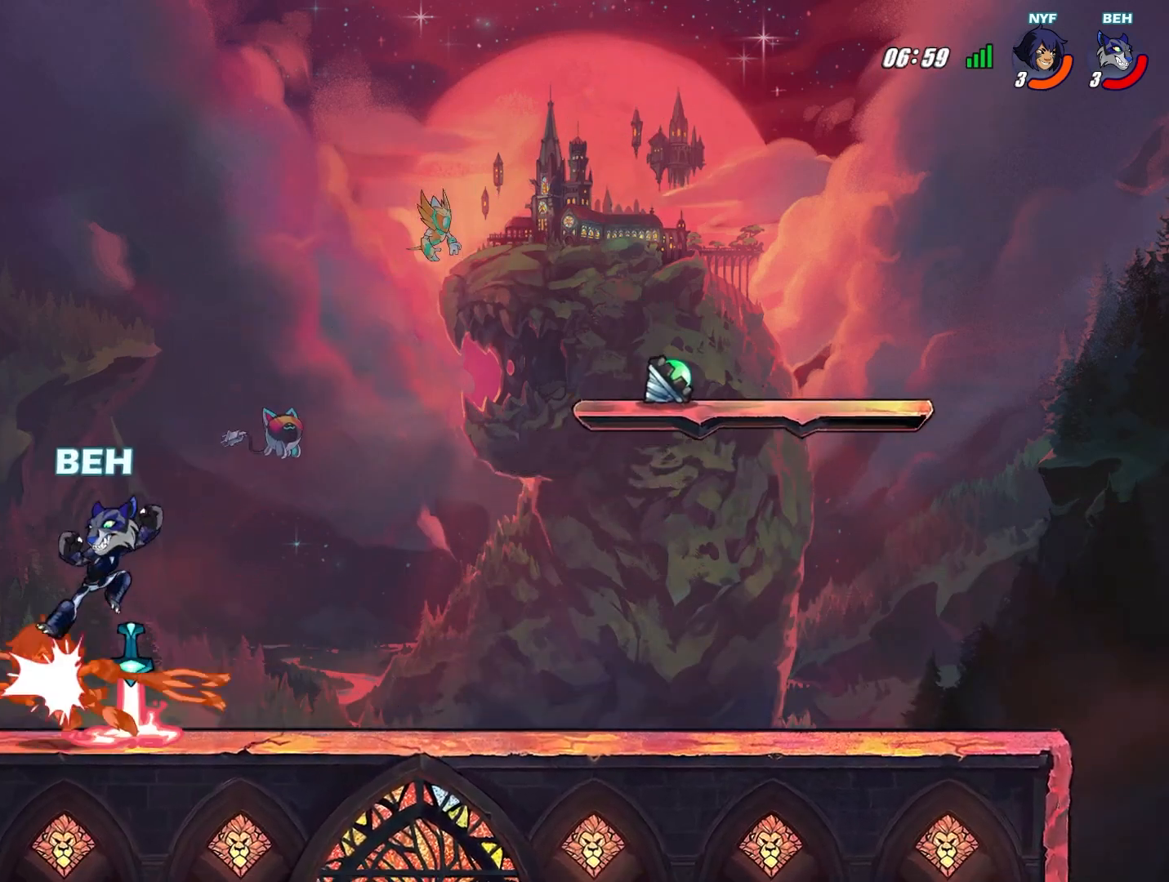
{"buttons": ["SQUARE"], "left_stick": "center", "events": [[167, "SQUARE", "up"], [209, "SQUARE", "down"], [251, "SQUARE", "up"], [417, "left_stick", "center"], [501, "SQUARE", "down"]]}
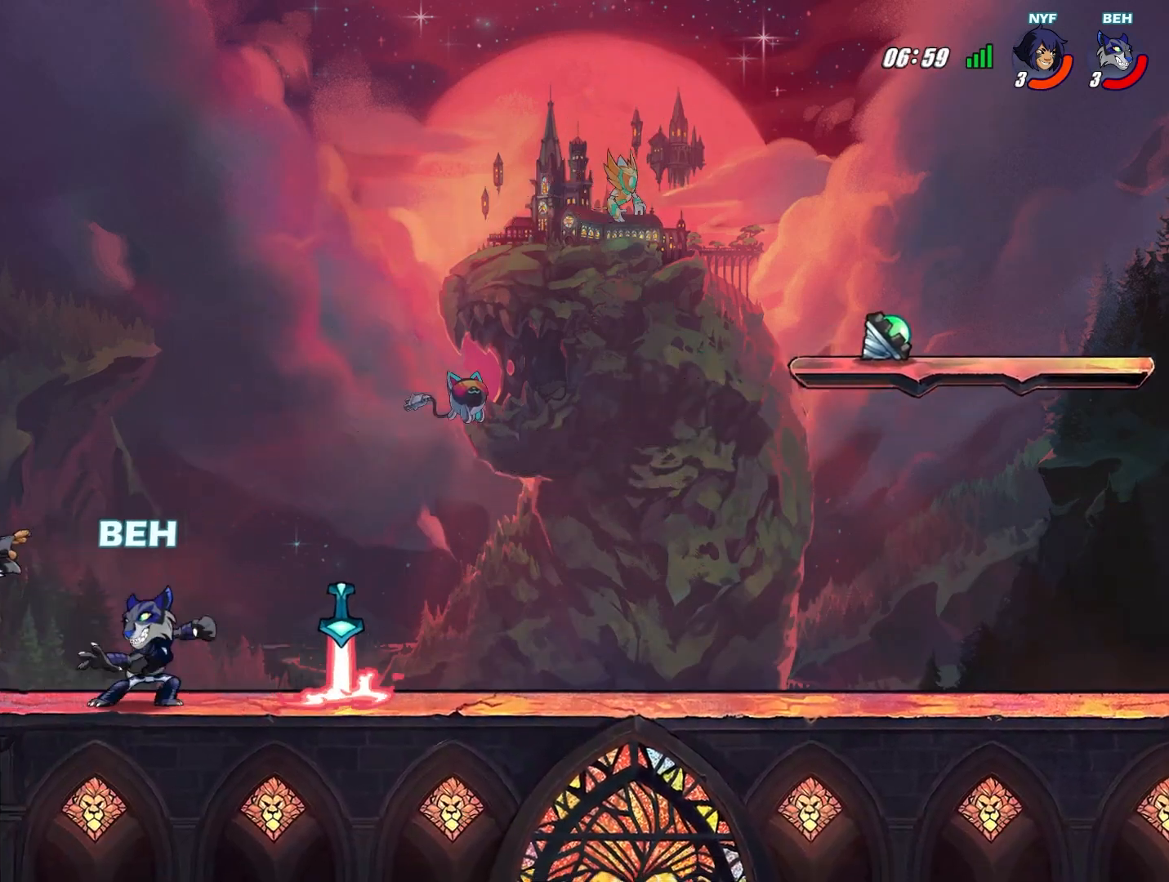
{"buttons": ["SQUARE"], "left_stick": "center", "events": [[41, "SQUARE", "up"], [83, "SQUARE", "down"], [167, "SQUARE", "up"], [208, "SQUARE", "down"], [292, "SQUARE", "up"], [333, "SQUARE", "down"], [417, "SQUARE", "up"], [459, "SQUARE", "down"]]}
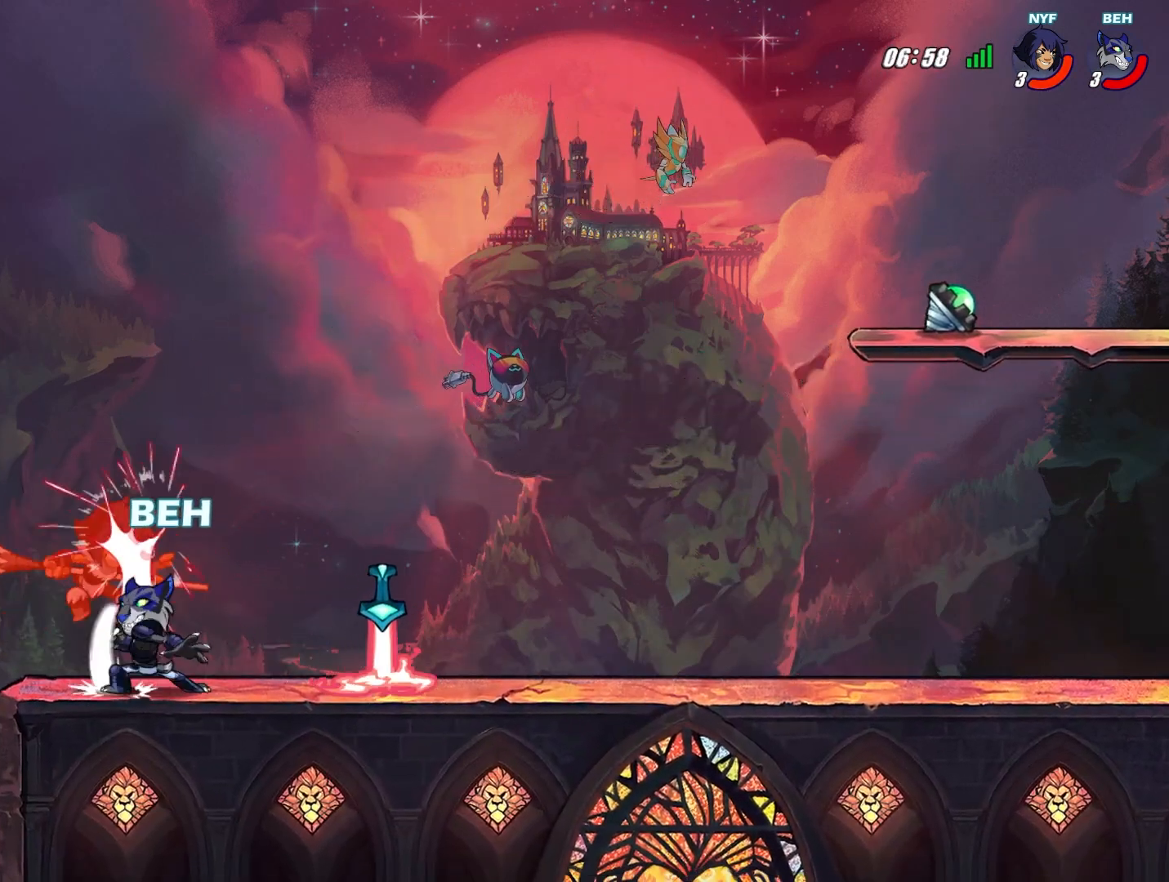
{"buttons": [], "left_stick": "right", "events": [[42, "SQUARE", "up"], [84, "SQUARE", "down"], [167, "SQUARE", "up"], [209, "SQUARE", "down"], [251, "SQUARE", "up"], [417, "left_stick", "right"]]}
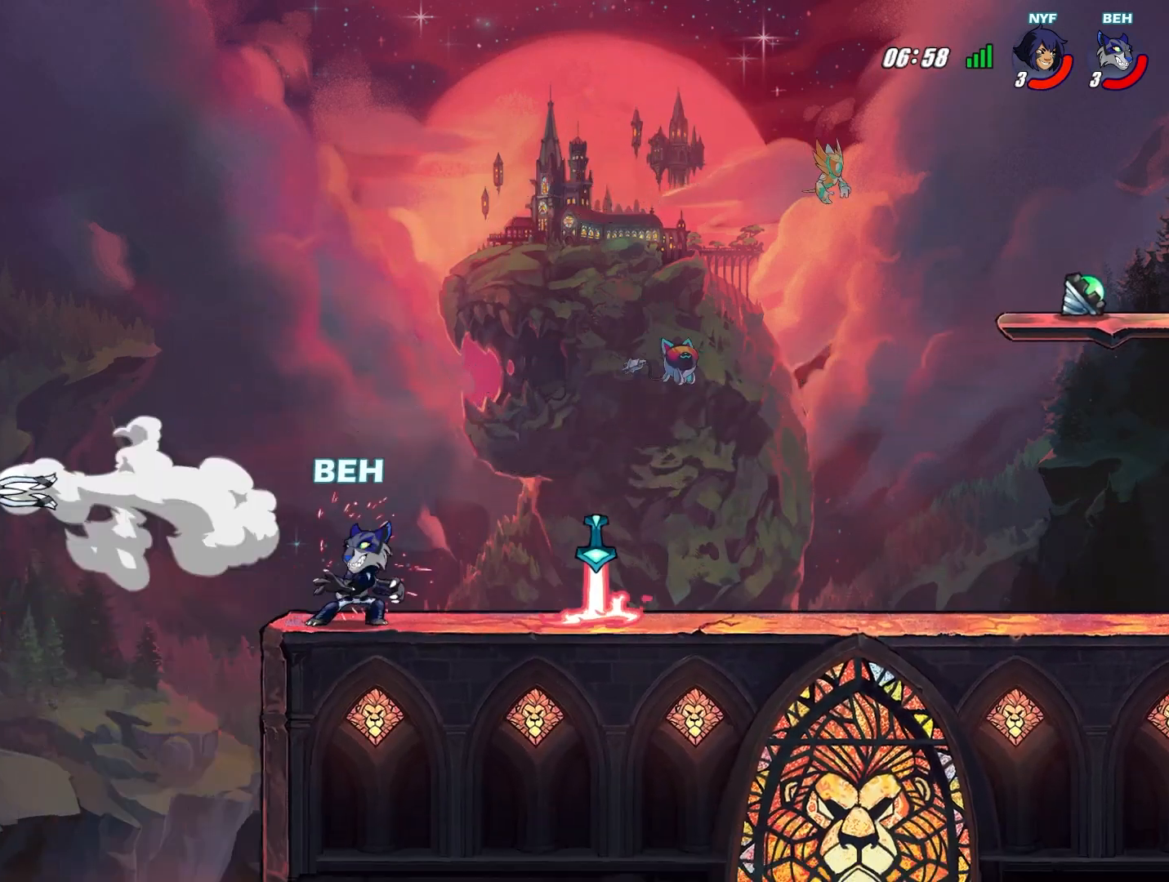
{"buttons": [], "left_stick": "center", "events": [[459, "SQUARE", "down"], [500, "SQUARE", "up"], [500, "left_stick", "center"]]}
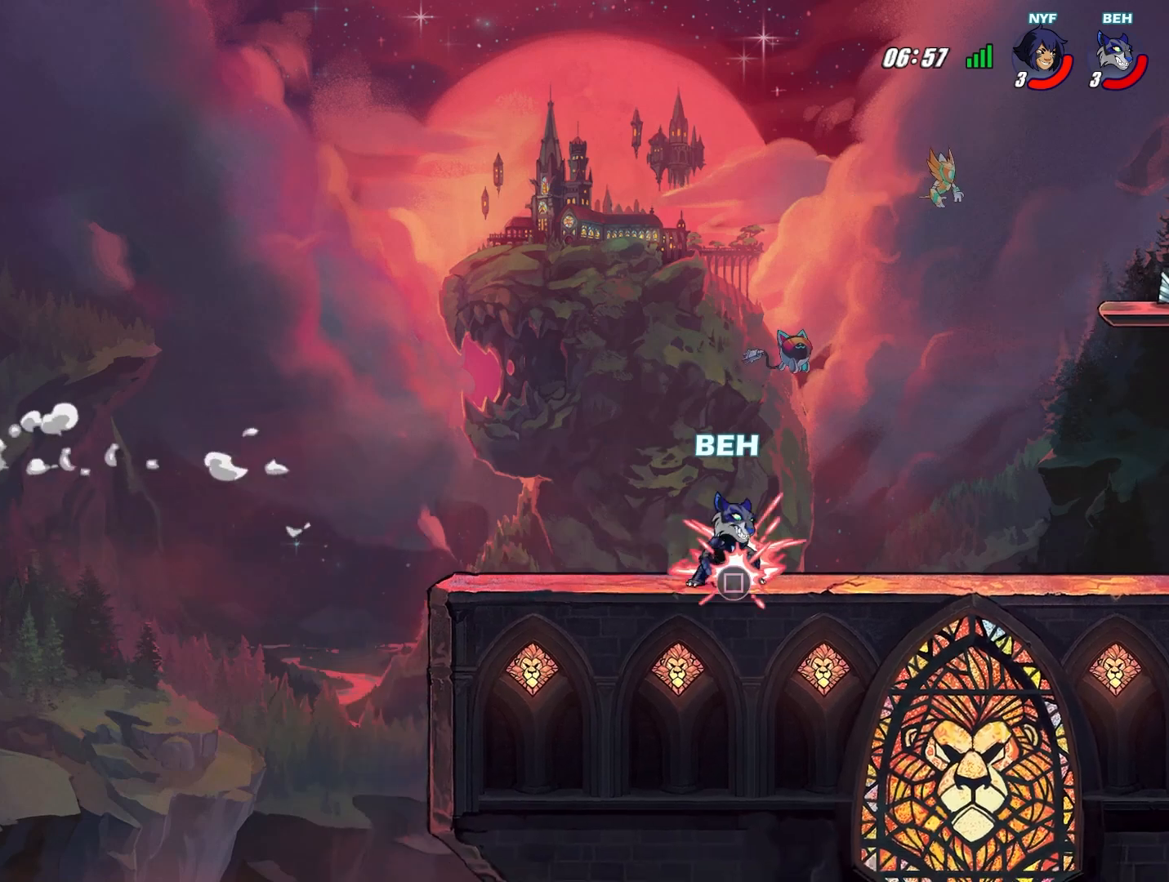
{"buttons": [], "left_stick": "left", "events": [[42, "left_stick", "left"]]}
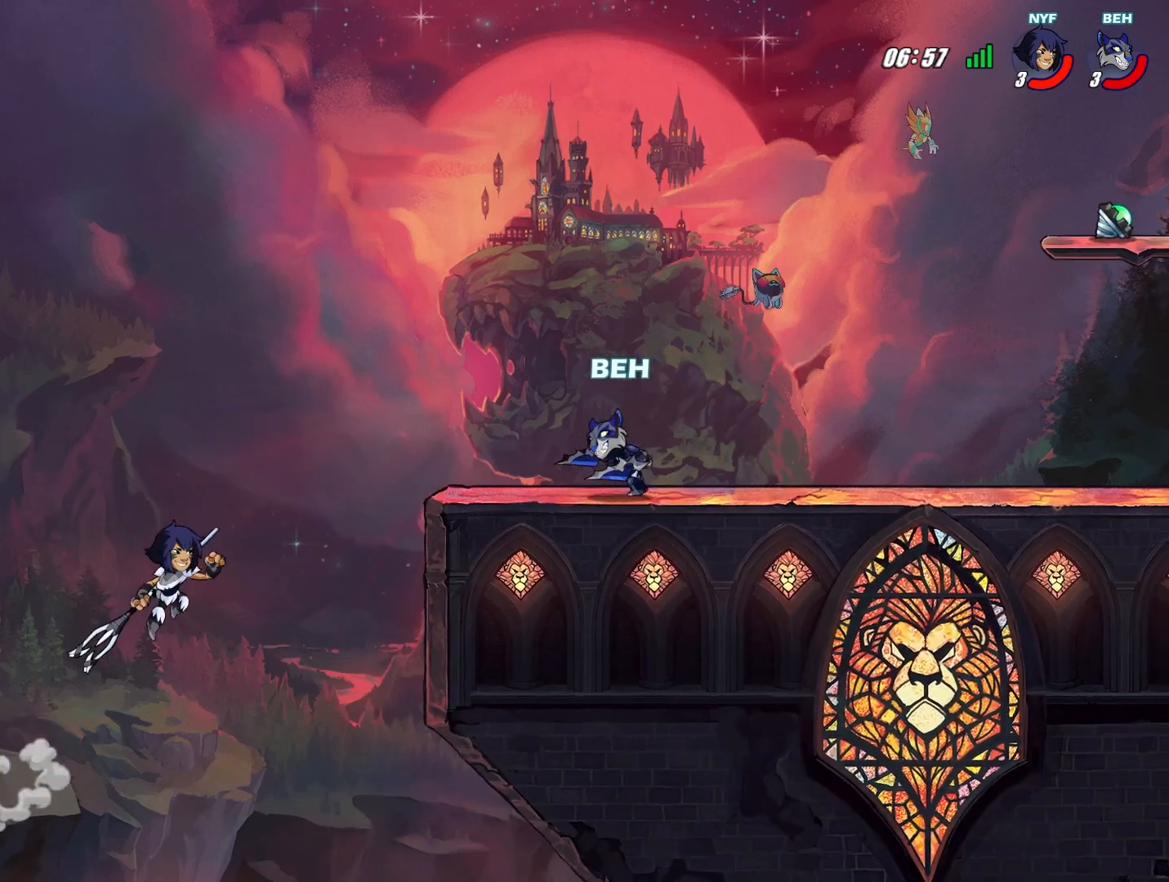
{"buttons": ["CIRCLE"], "left_stick": "down-left", "events": [[83, "CROSS", "down"], [167, "CROSS", "up"], [167, "left_stick", "down-left"], [333, "CIRCLE", "down"], [417, "CIRCLE", "up"], [459, "CIRCLE", "down"]]}
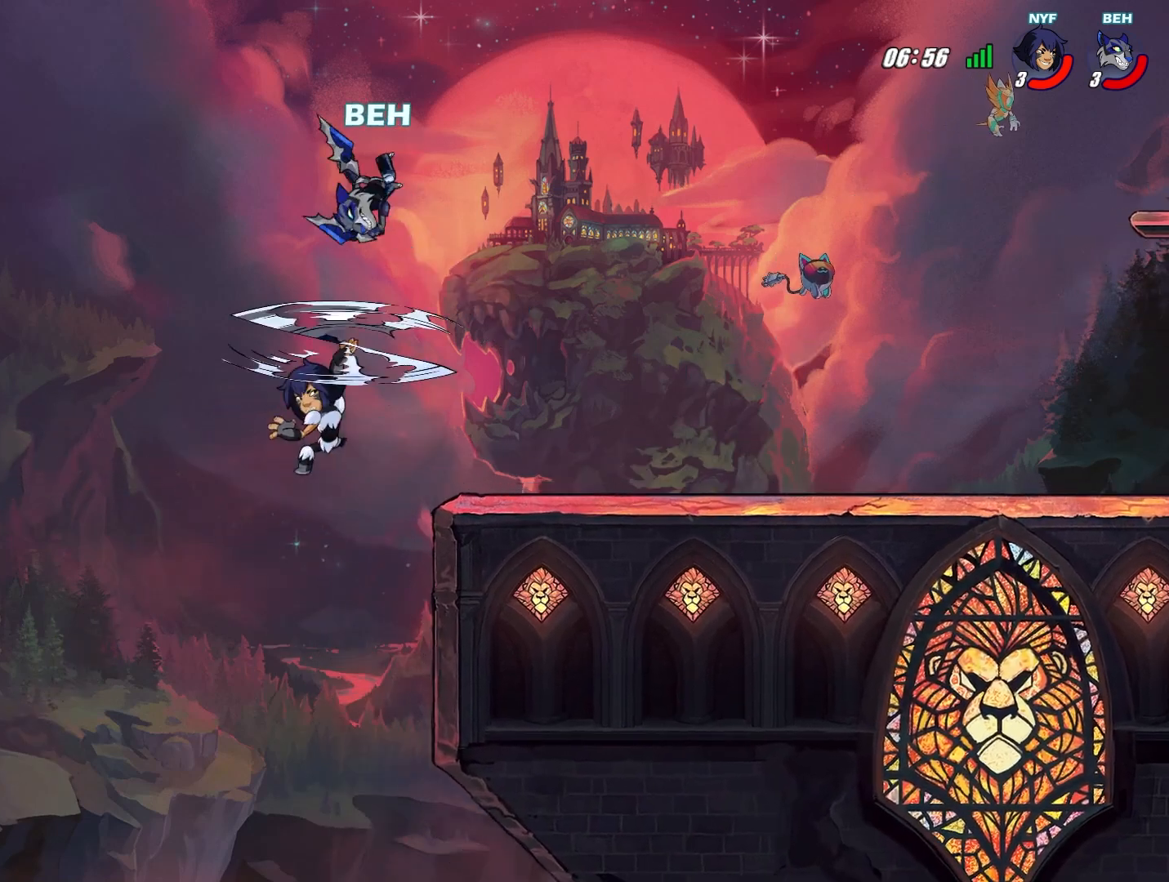
{"buttons": ["CROSS"], "left_stick": "right", "events": [[42, "CIRCLE", "up"], [167, "left_stick", "down"], [376, "left_stick", "center"], [459, "left_stick", "right"], [501, "CROSS", "down"]]}
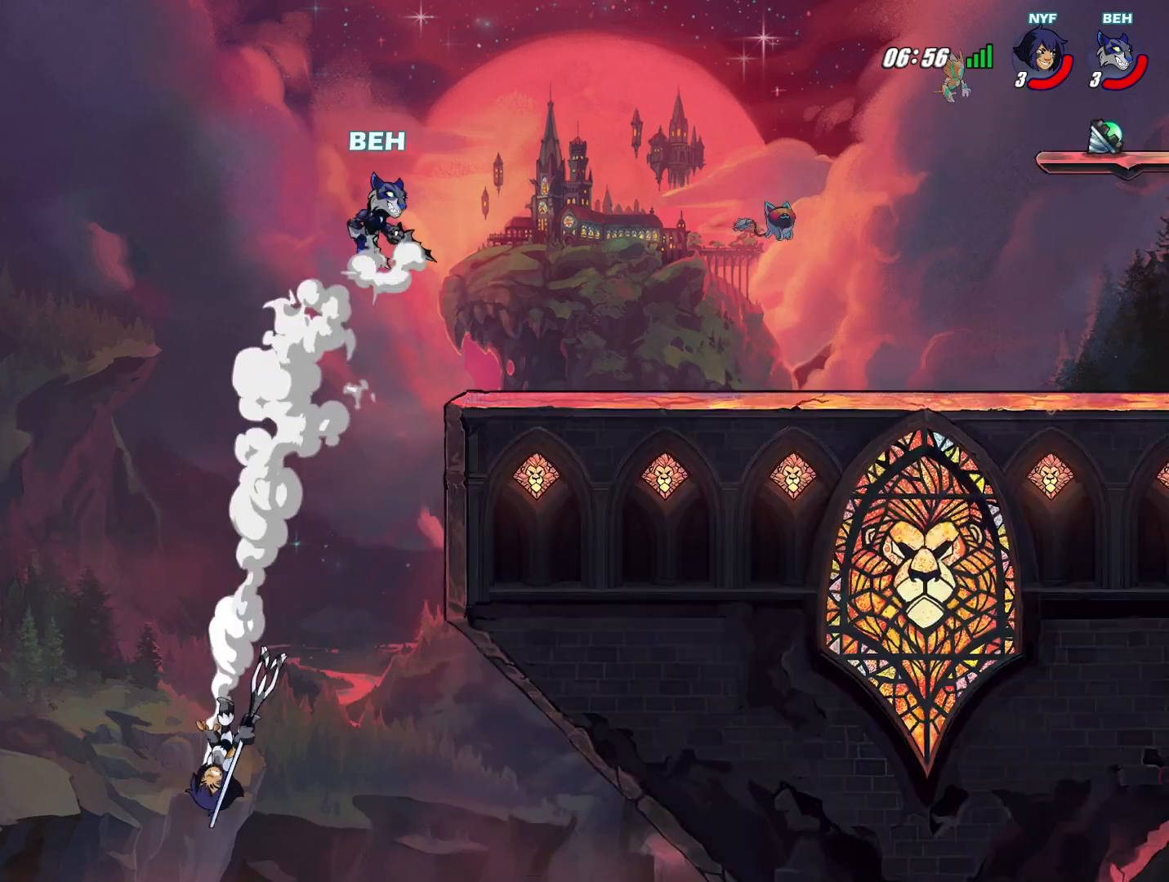
{"buttons": [], "left_stick": "down-right", "events": [[83, "CROSS", "up"], [167, "CROSS", "down"], [250, "CROSS", "up"], [500, "left_stick", "down-right"]]}
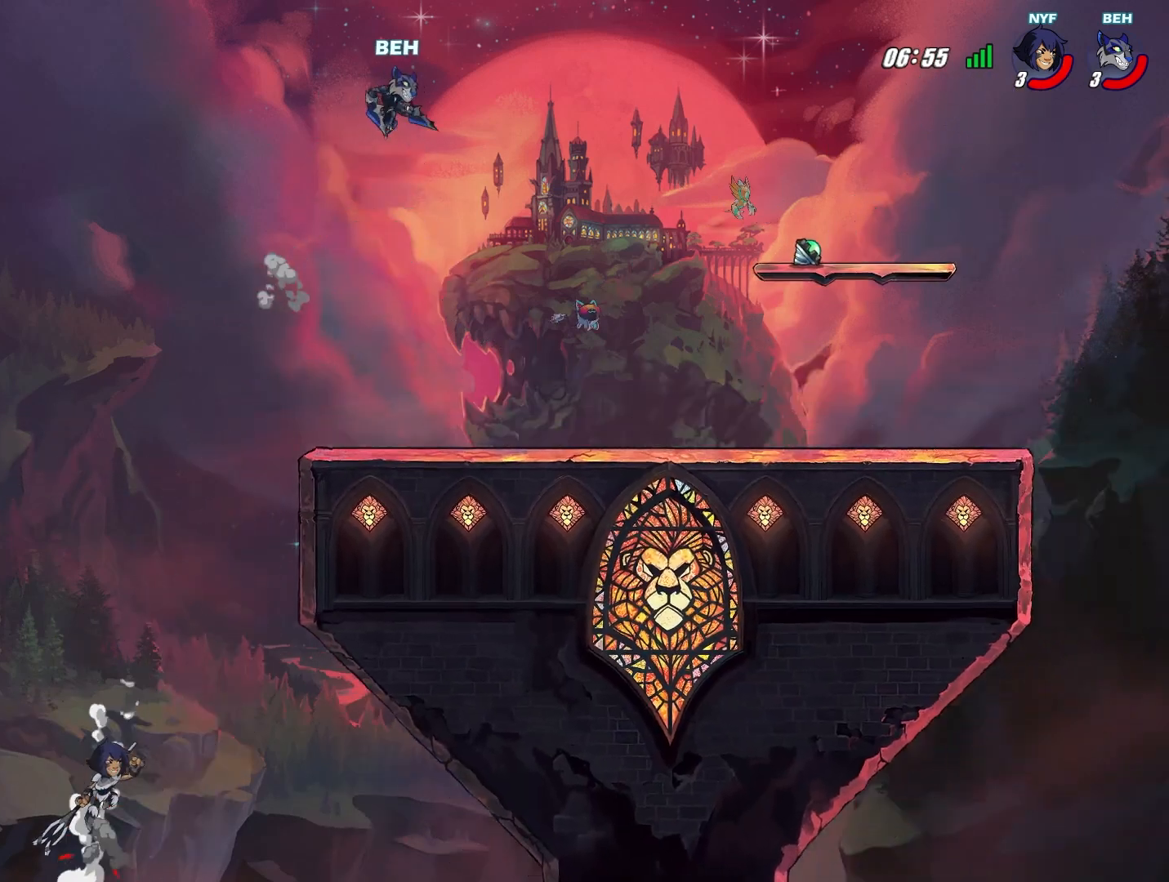
{"buttons": [], "left_stick": "down-left", "events": [[292, "left_stick", "down"], [459, "left_stick", "down-left"]]}
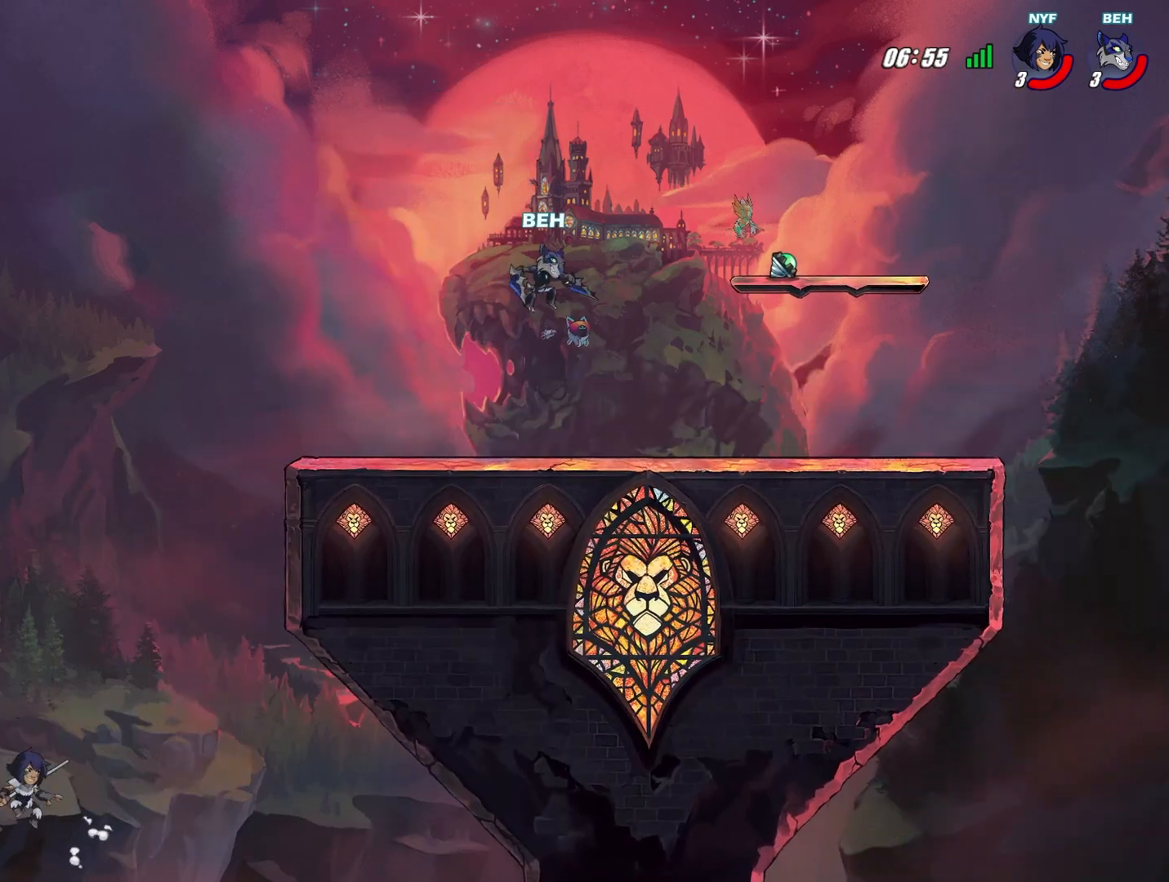
{"buttons": [], "left_stick": "center", "events": [[375, "left_stick", "center"]]}
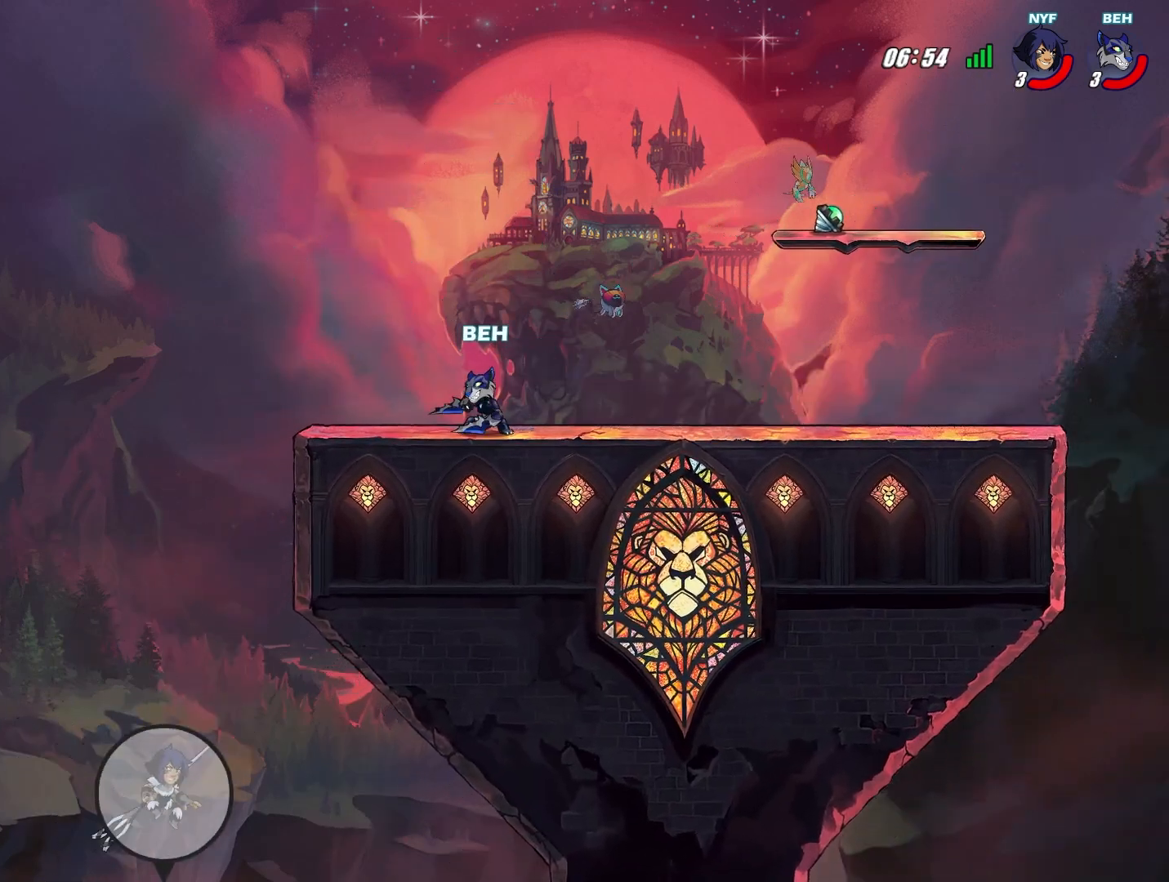
{"buttons": [], "left_stick": "center", "events": []}
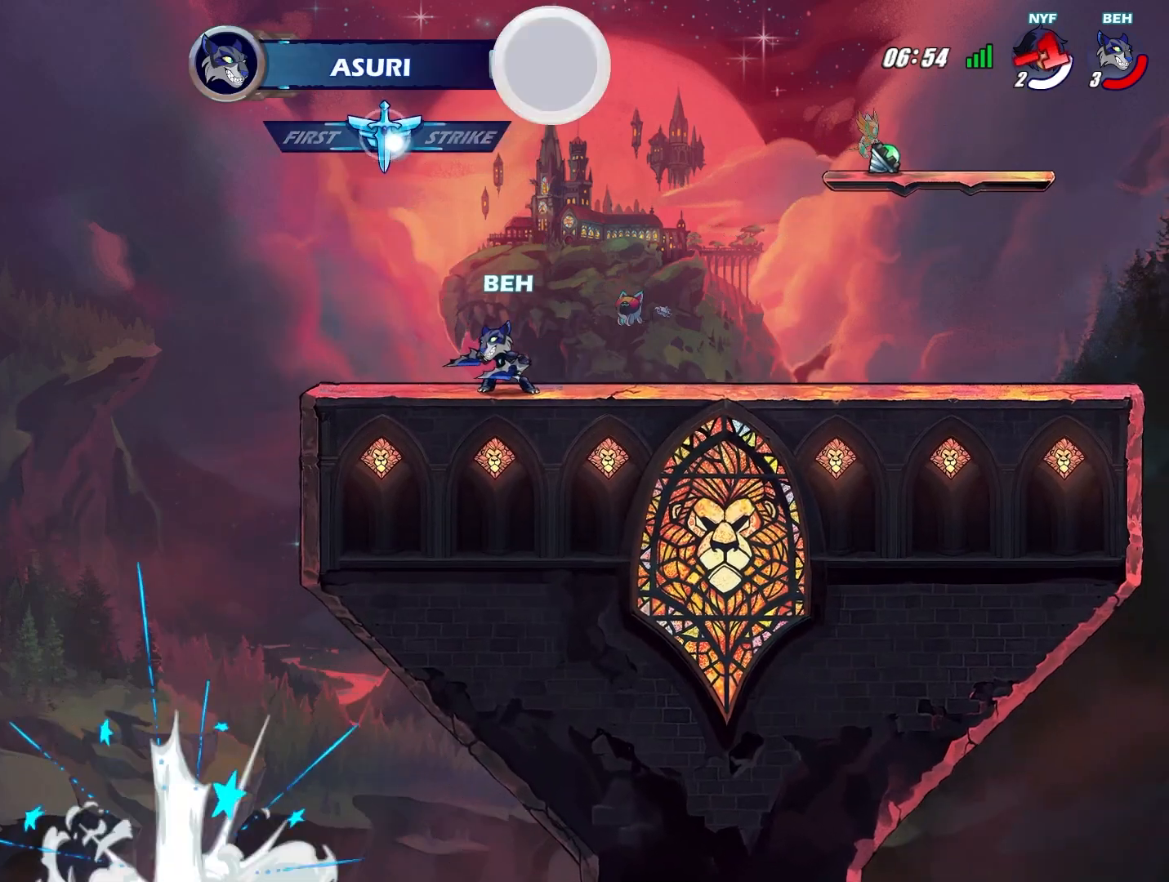
{"buttons": [], "left_stick": "center", "events": []}
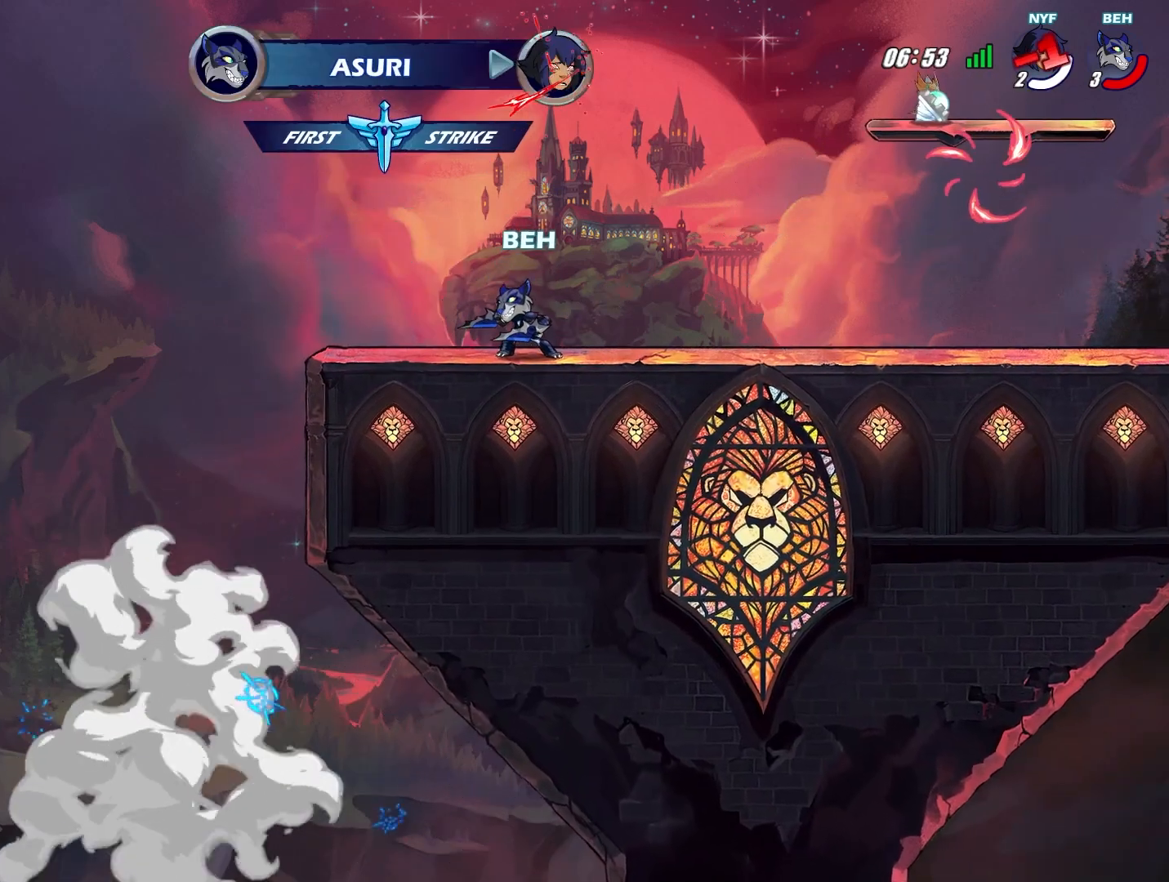
{"buttons": [], "left_stick": "right", "events": [[84, "left_stick", "right"]]}
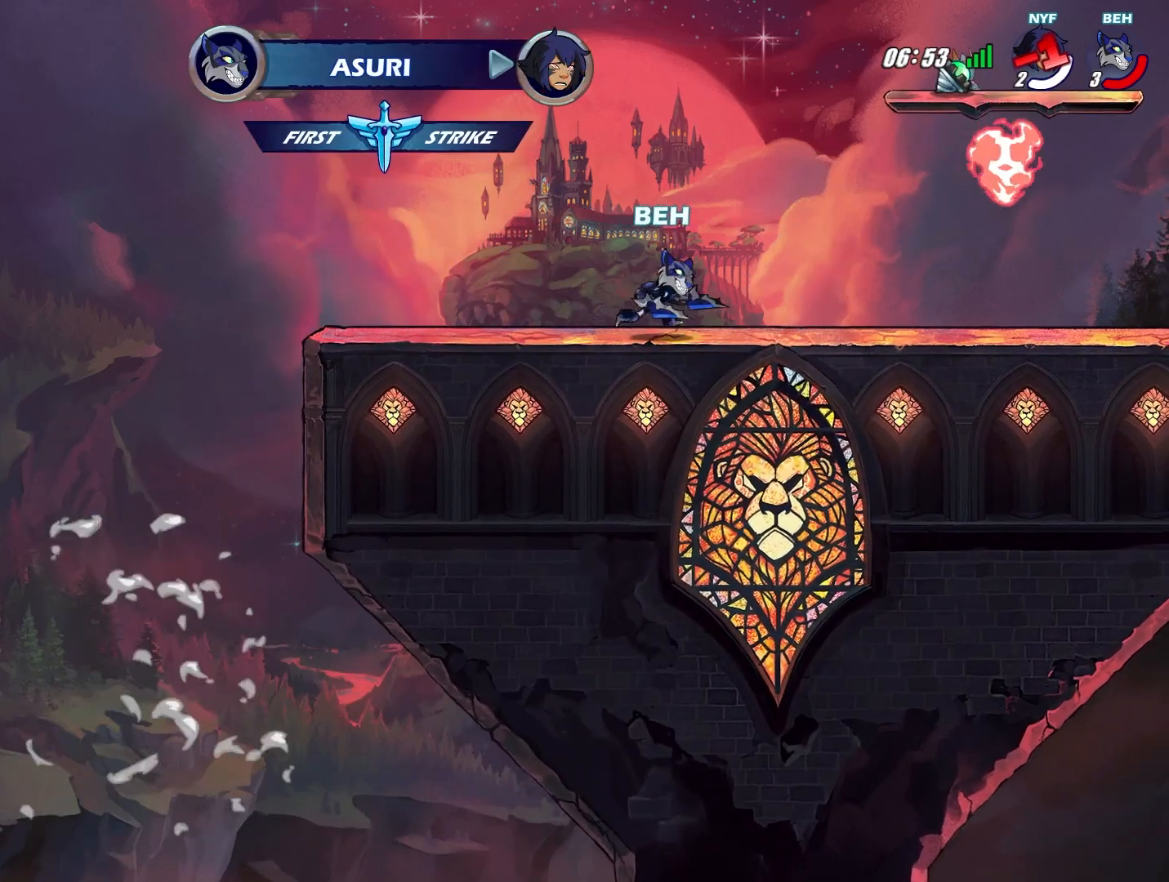
{"buttons": ["R1"], "left_stick": "right", "events": [[459, "R1", "down"]]}
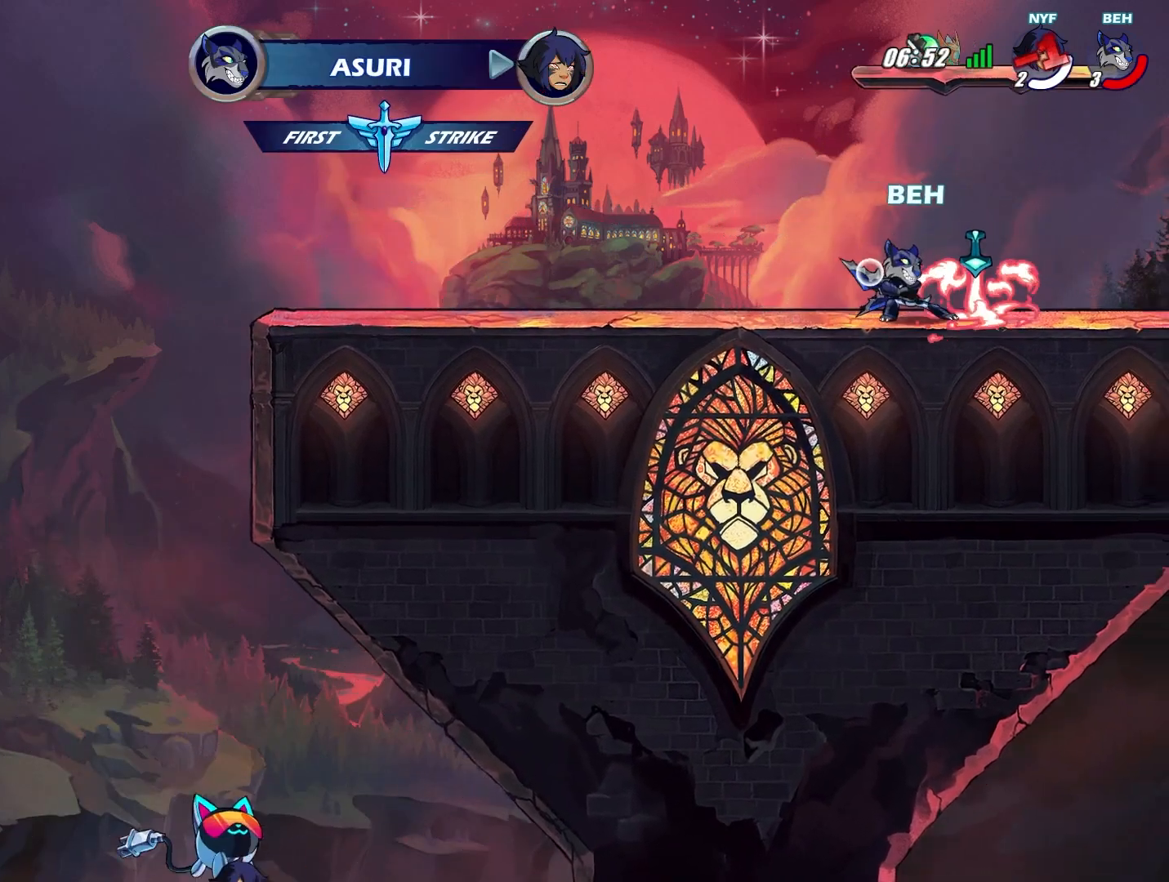
{"buttons": [], "left_stick": "left", "events": [[42, "R1", "up"], [42, "left_stick", "center"], [334, "left_stick", "left"]]}
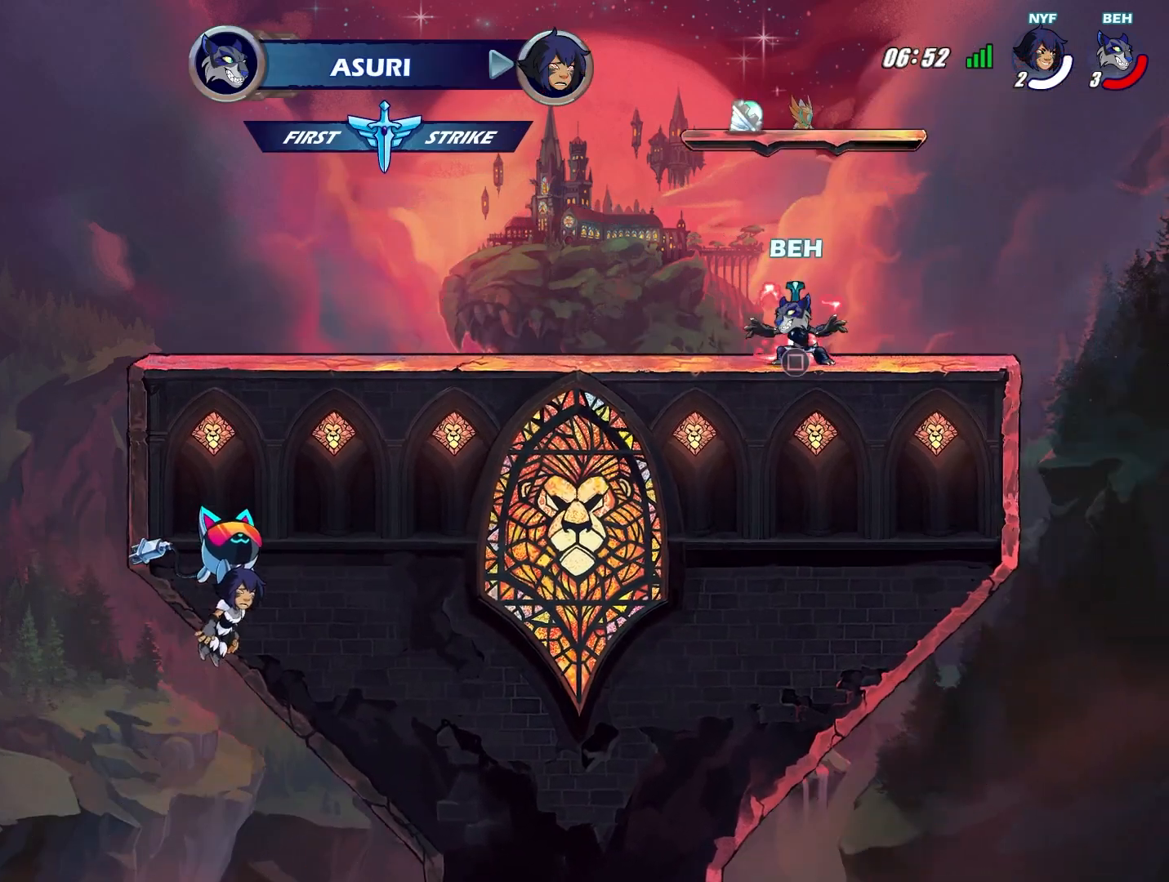
{"buttons": [], "left_stick": "up", "events": [[125, "SQUARE", "down"], [125, "left_stick", "center"], [208, "SQUARE", "up"], [459, "left_stick", "up"]]}
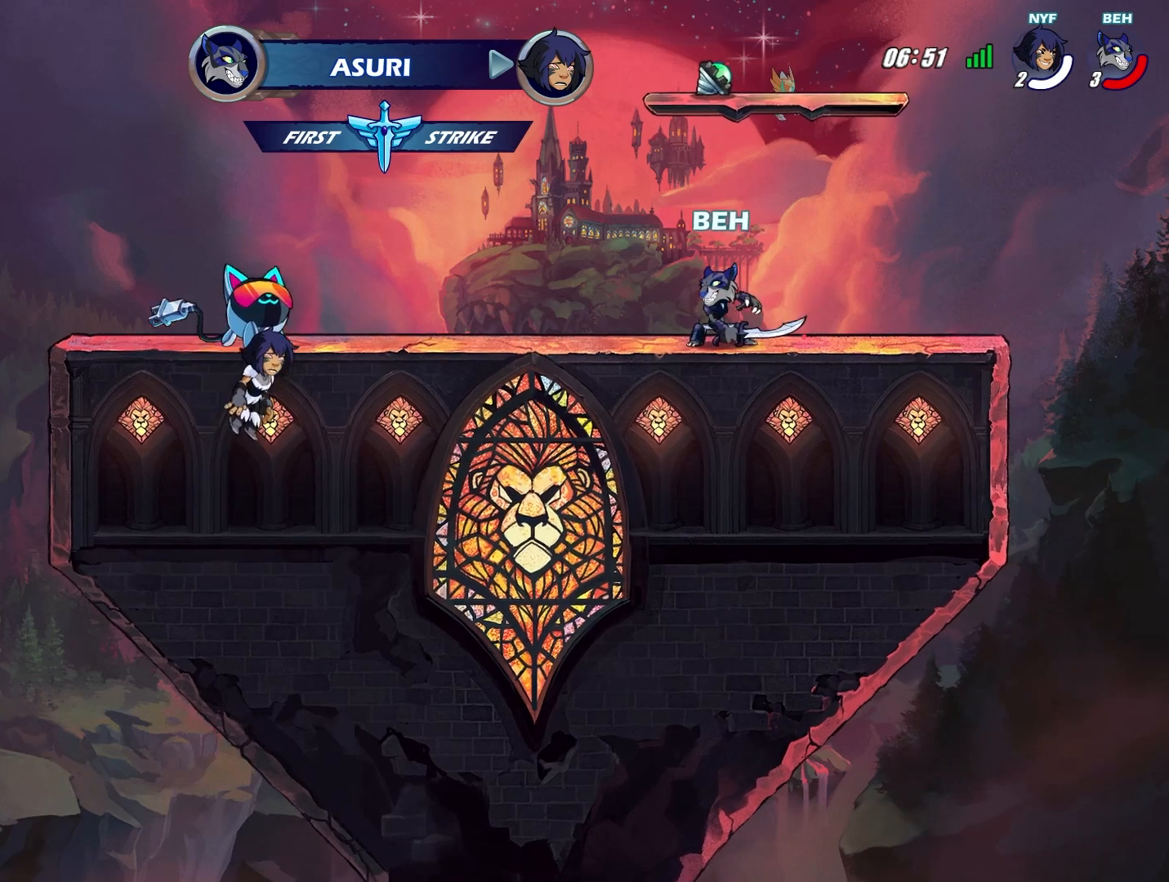
{"buttons": [], "left_stick": "up", "events": [[209, "CROSS", "down"], [334, "CROSS", "up"], [376, "CROSS", "down"], [501, "CROSS", "up"]]}
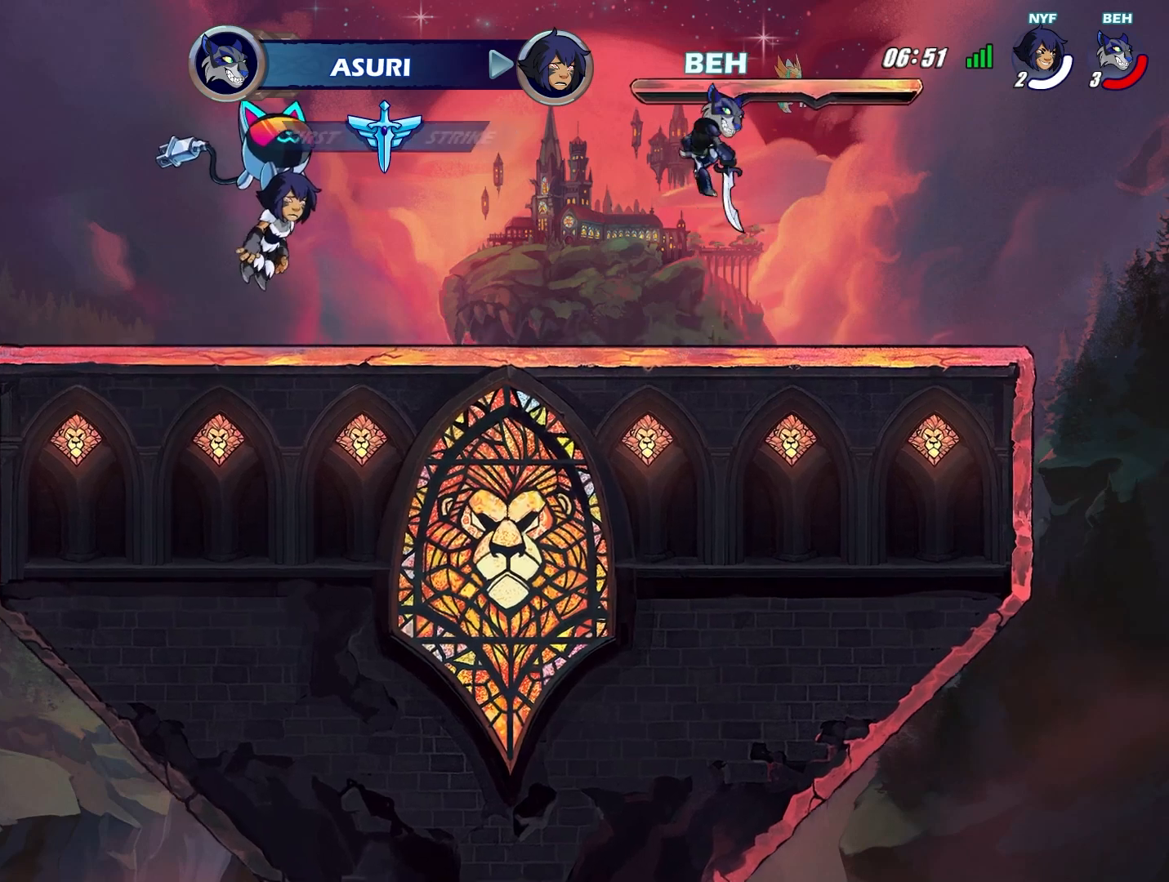
{"buttons": [], "left_stick": "down-left", "events": [[41, "CROSS", "down"], [83, "CROSS", "up"], [208, "left_stick", "down-left"]]}
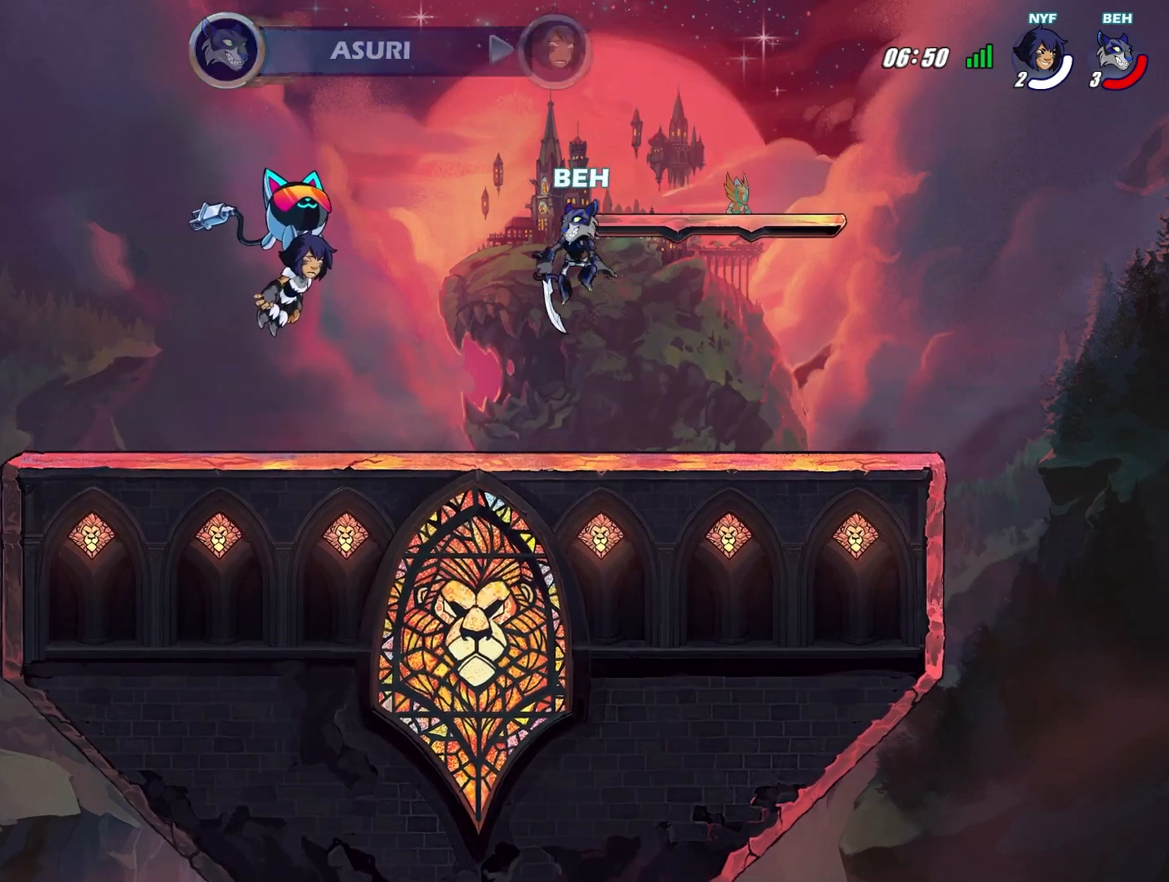
{"buttons": ["CROSS"], "left_stick": "right", "events": [[209, "left_stick", "left"], [376, "left_stick", "center"], [417, "CROSS", "down"], [501, "left_stick", "right"]]}
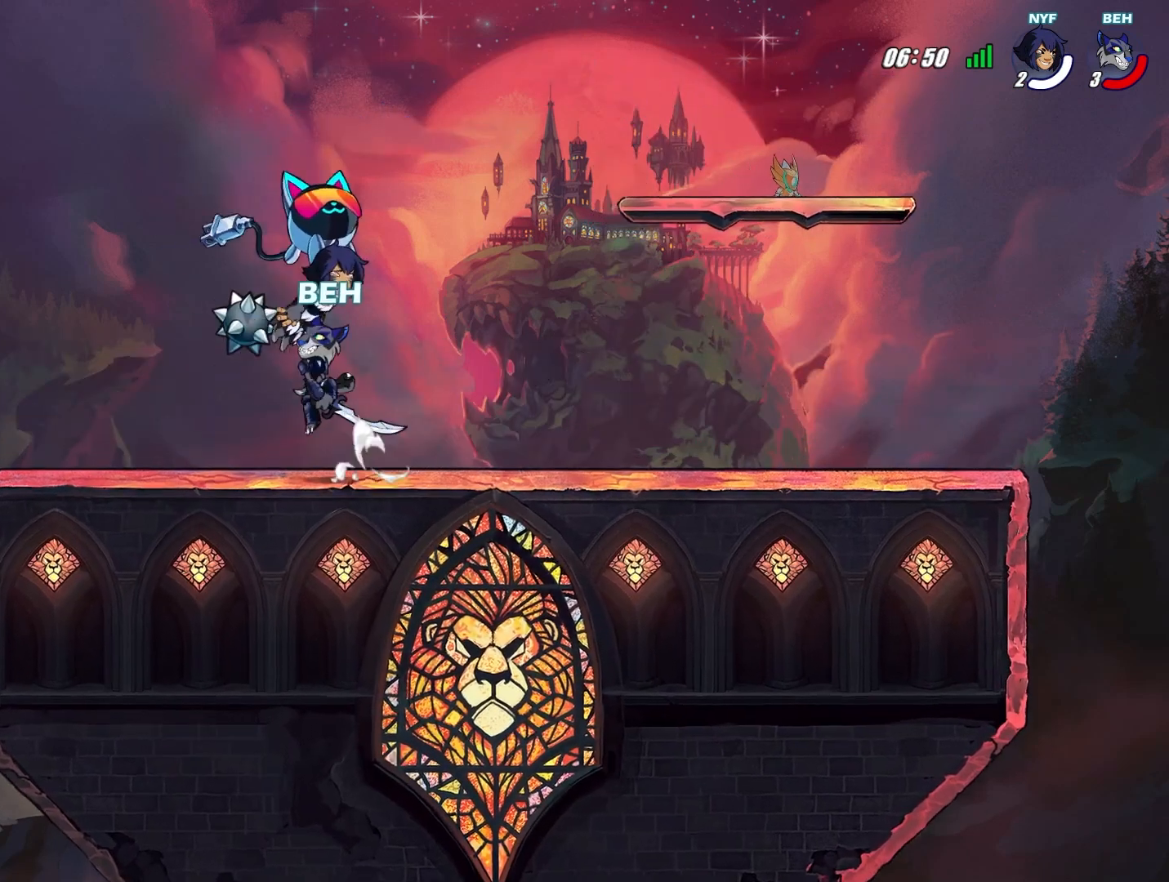
{"buttons": [], "left_stick": "center", "events": [[41, "CROSS", "up"], [125, "left_stick", "up"], [333, "L2", "down"], [500, "L2", "up"], [500, "left_stick", "center"]]}
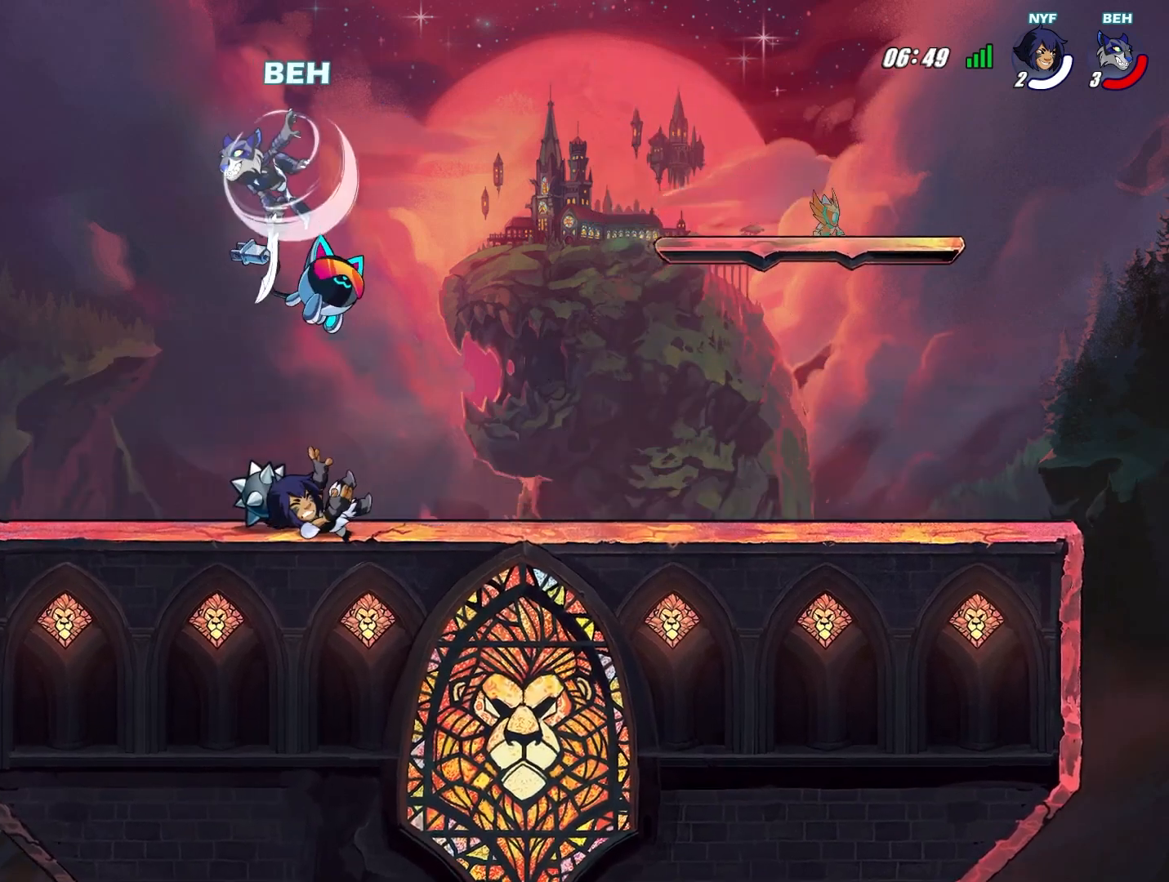
{"buttons": ["L2"], "left_stick": "right", "events": [[125, "left_stick", "right"], [209, "CROSS", "down"], [334, "CROSS", "up"], [459, "L2", "down"]]}
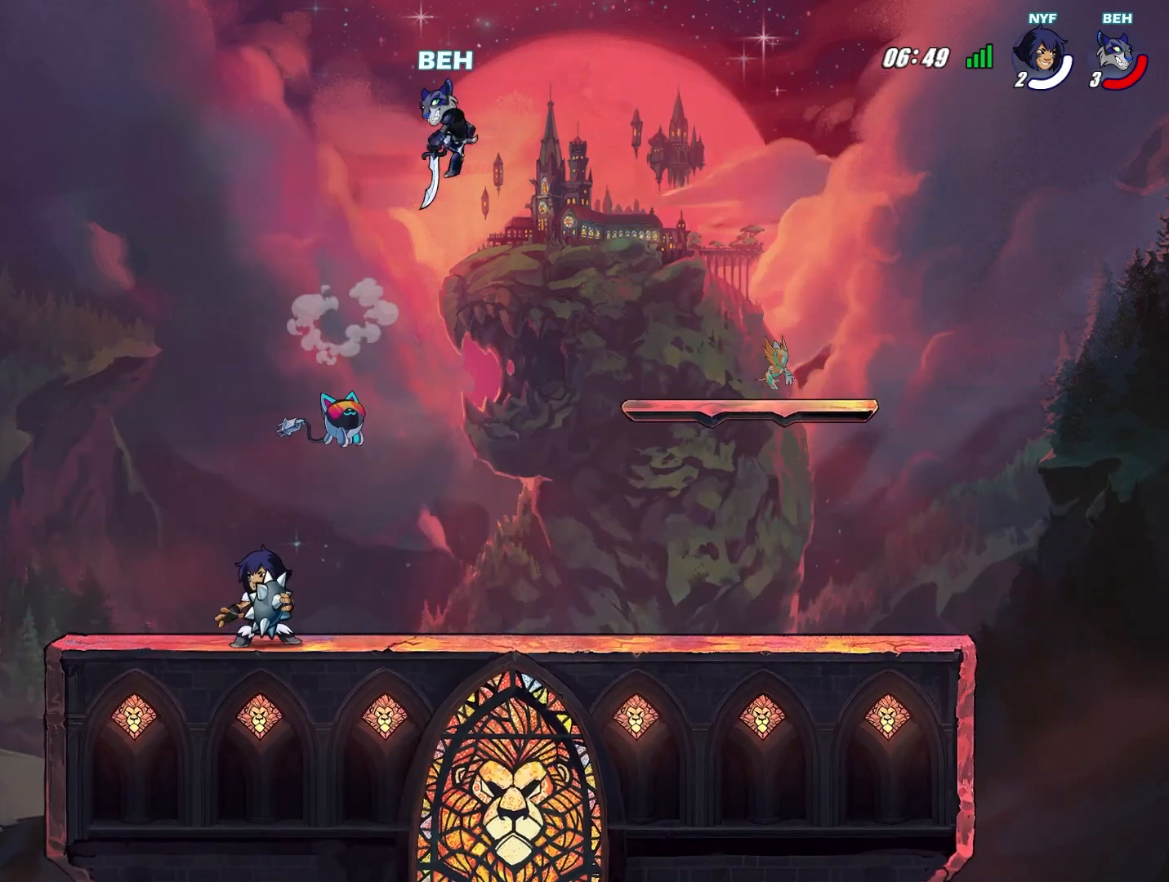
{"buttons": [], "left_stick": "down-right", "events": [[125, "left_stick", "down-right"], [167, "L2", "up"]]}
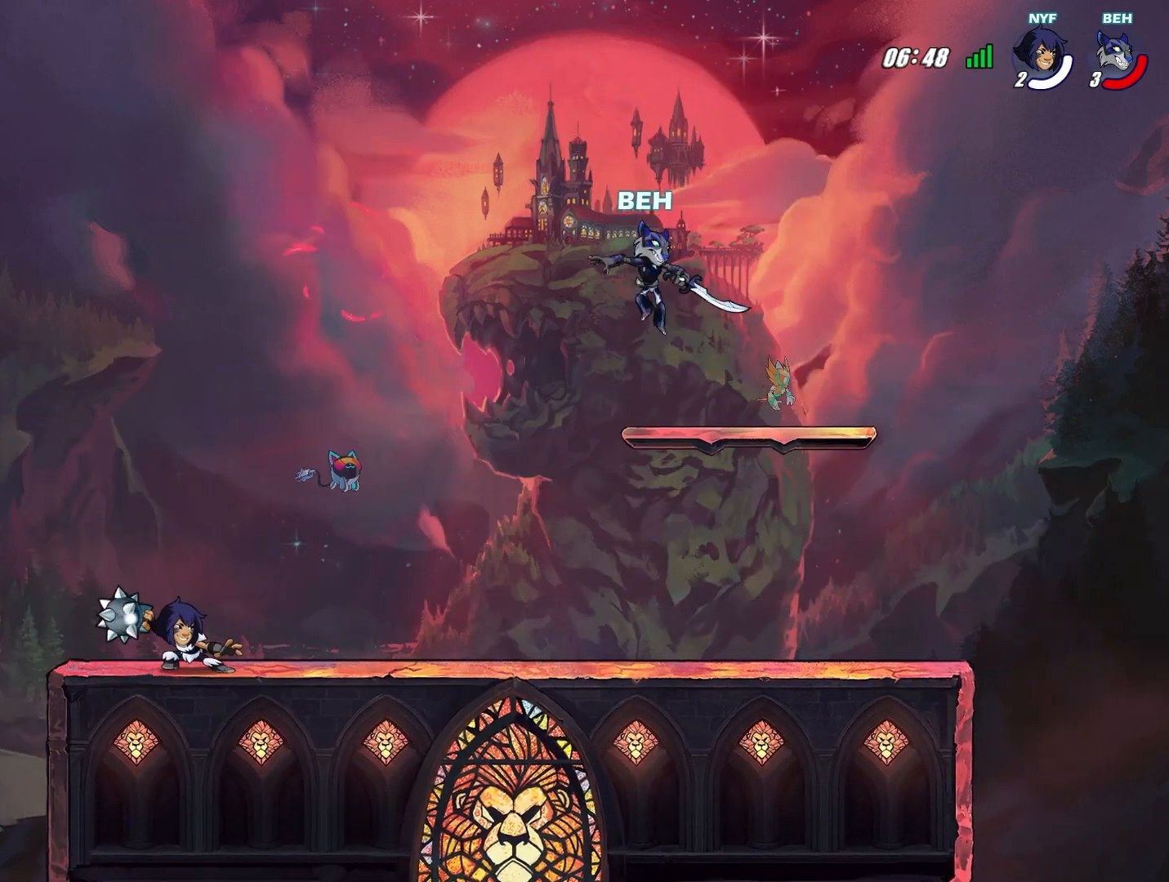
{"buttons": [], "left_stick": "left", "events": [[84, "left_stick", "down-left"], [209, "left_stick", "left"], [334, "CROSS", "down"], [459, "CROSS", "up"]]}
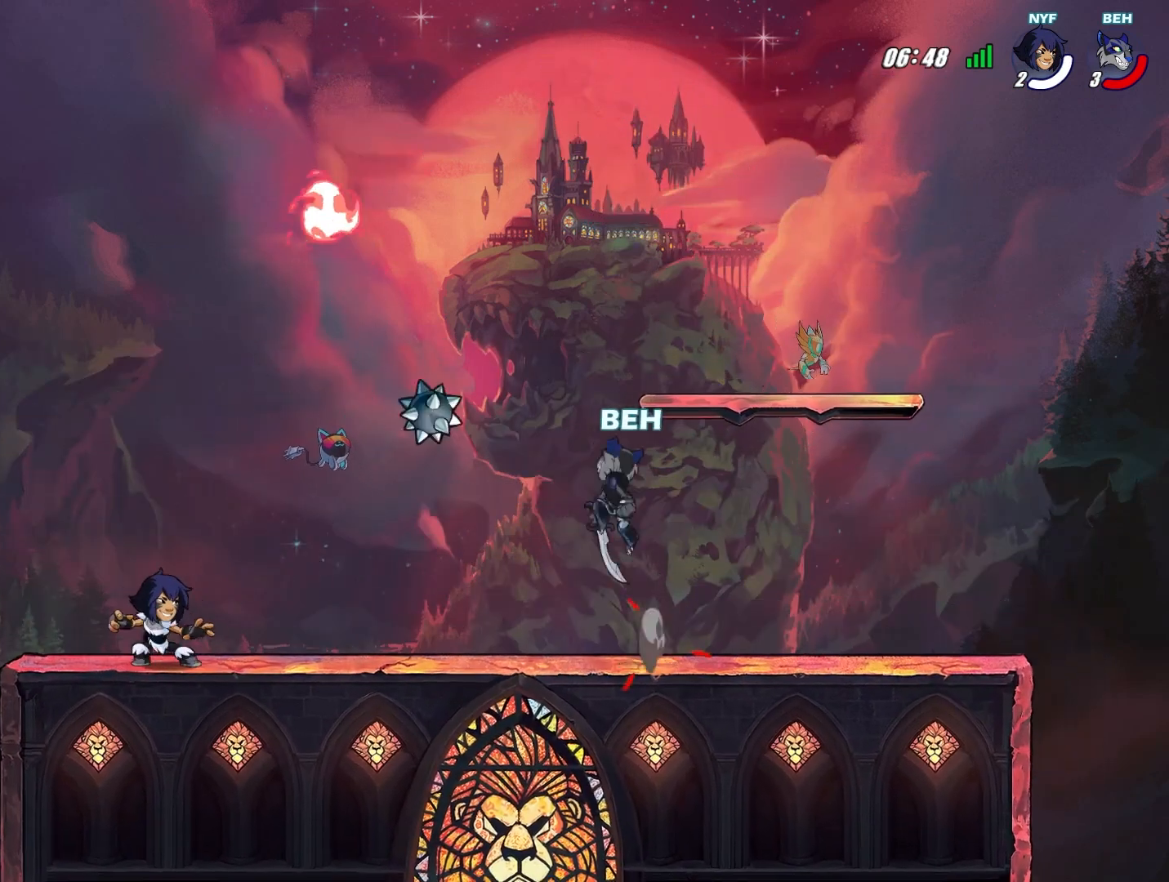
{"buttons": [], "left_stick": "down-left", "events": [[125, "left_stick", "down"], [333, "left_stick", "down-left"]]}
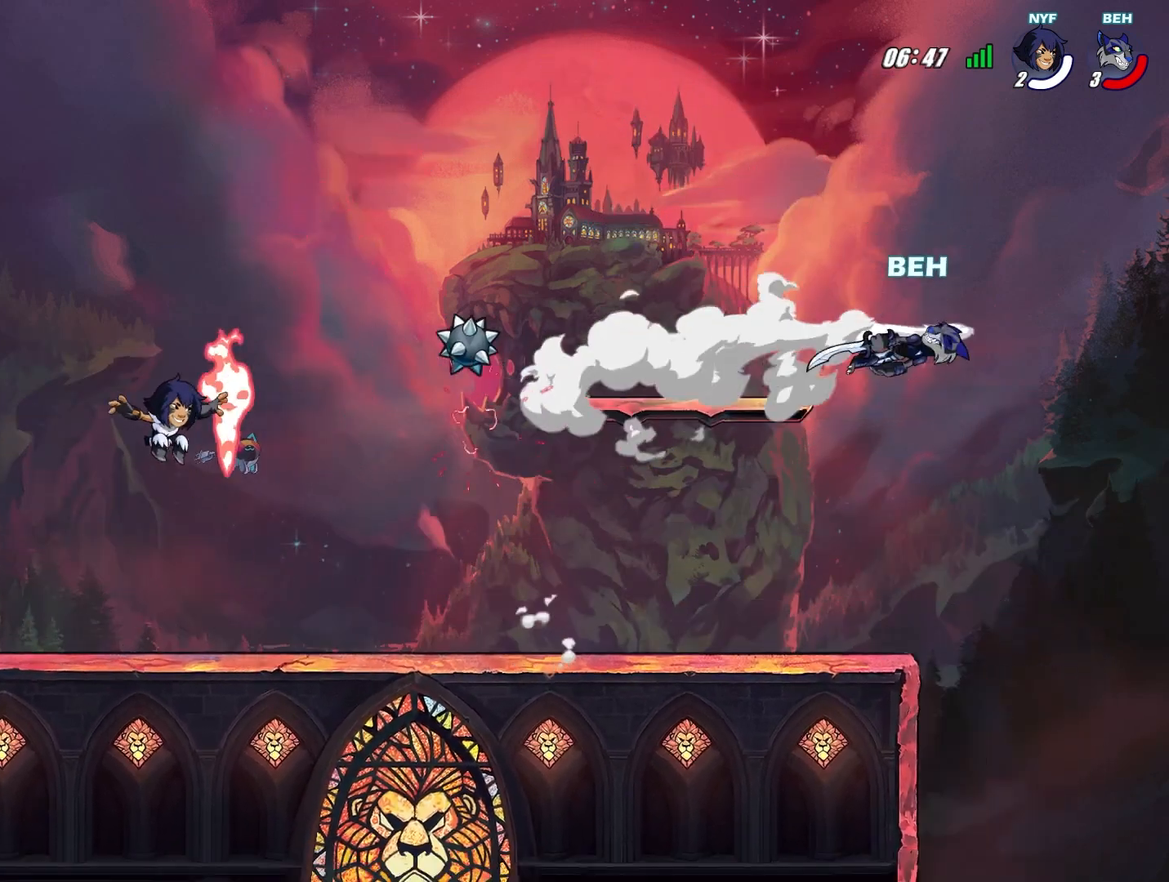
{"buttons": [], "left_stick": "left", "events": [[167, "left_stick", "left"]]}
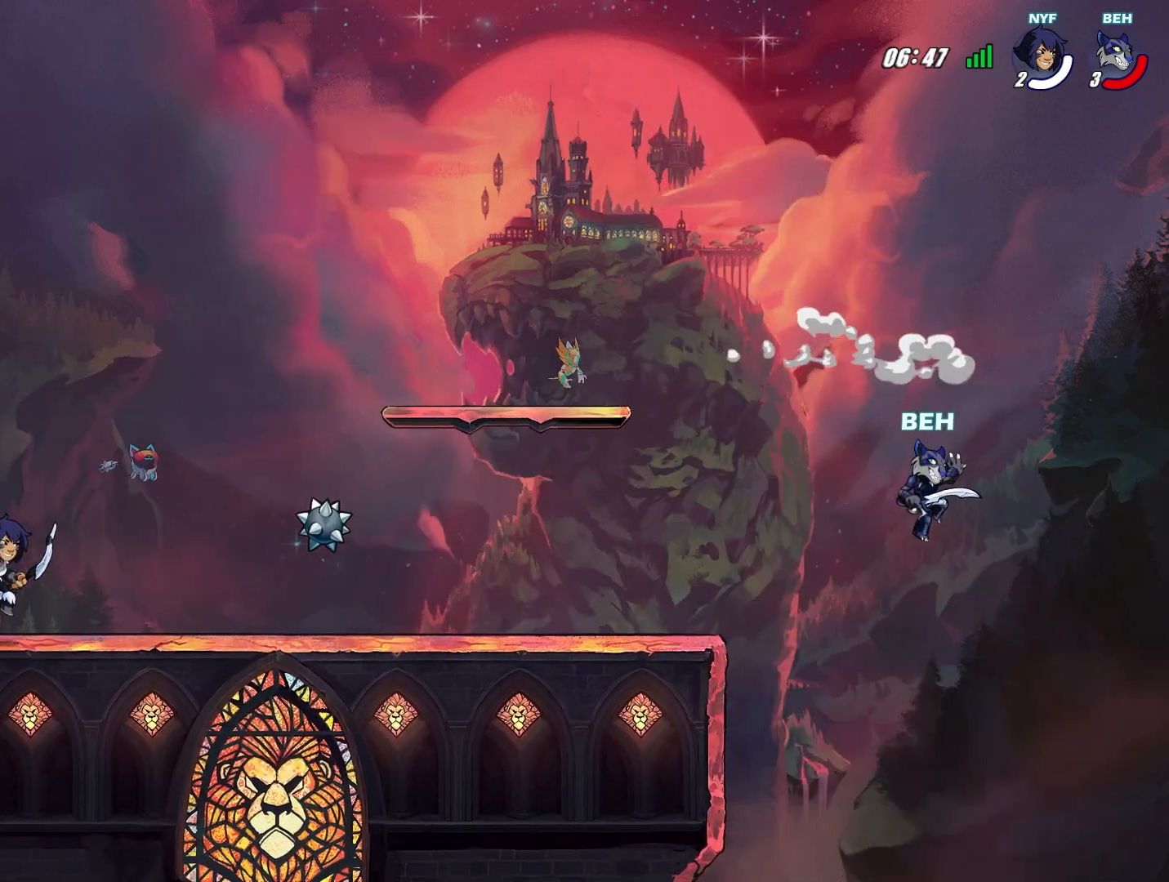
{"buttons": [], "left_stick": "left", "events": [[83, "CROSS", "down"], [208, "CROSS", "up"]]}
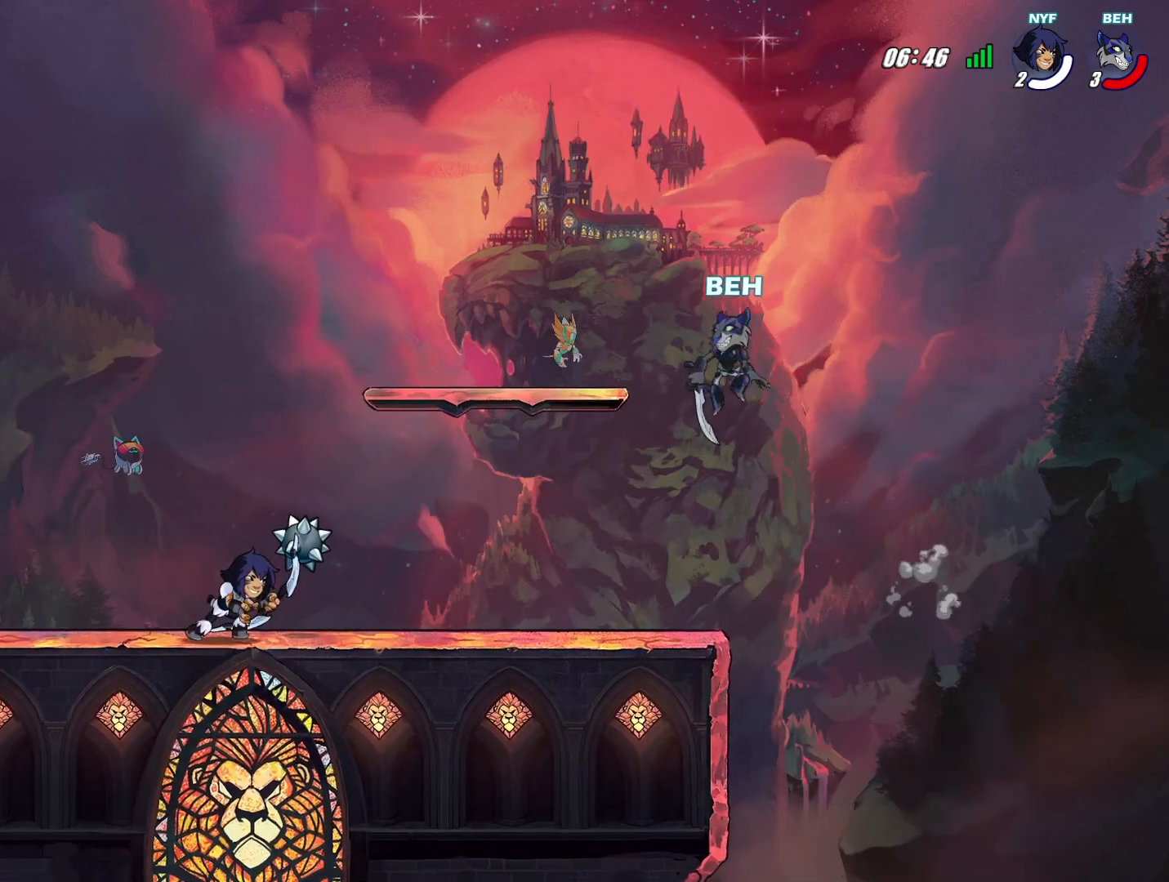
{"buttons": [], "left_stick": "left", "events": [[125, "left_stick", "down-left"], [334, "SQUARE", "down"], [376, "left_stick", "left"], [417, "SQUARE", "up"], [459, "SQUARE", "down"], [501, "SQUARE", "up"]]}
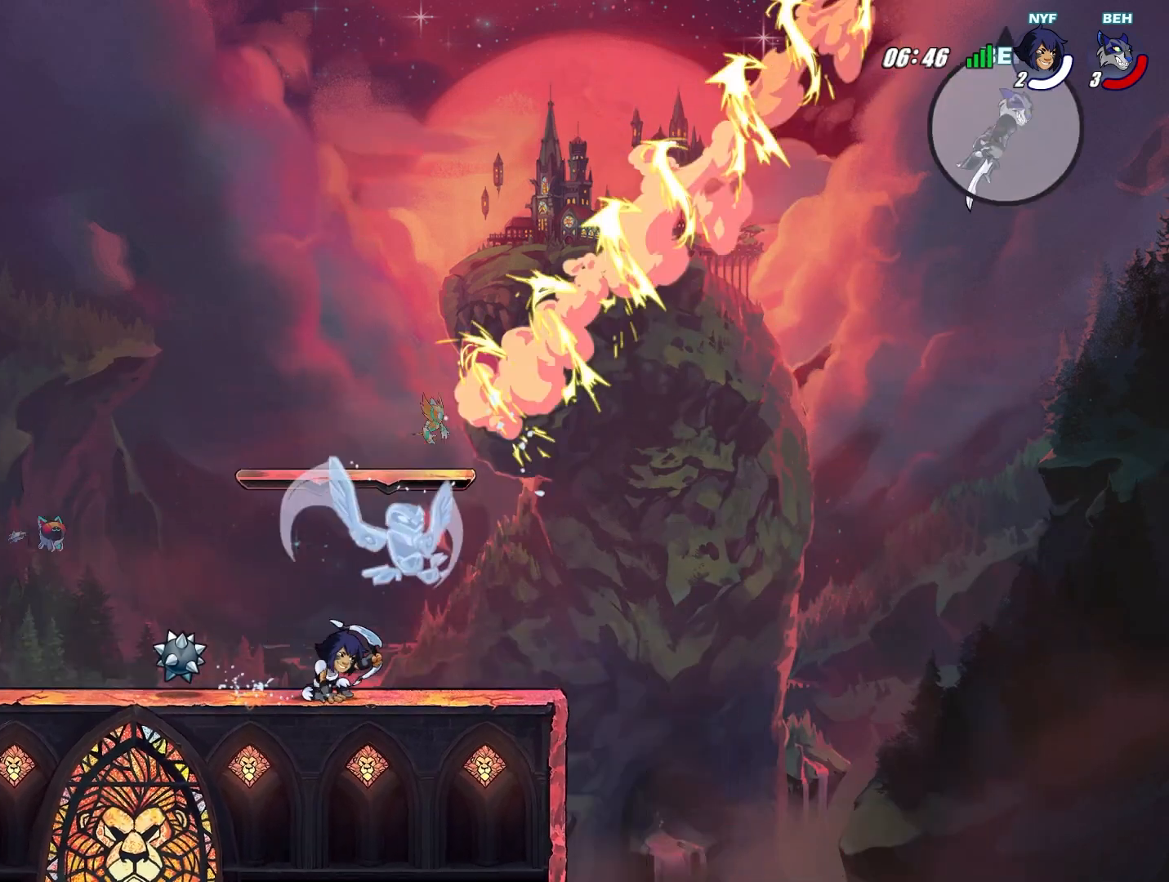
{"buttons": [], "left_stick": "center", "events": [[375, "left_stick", "center"]]}